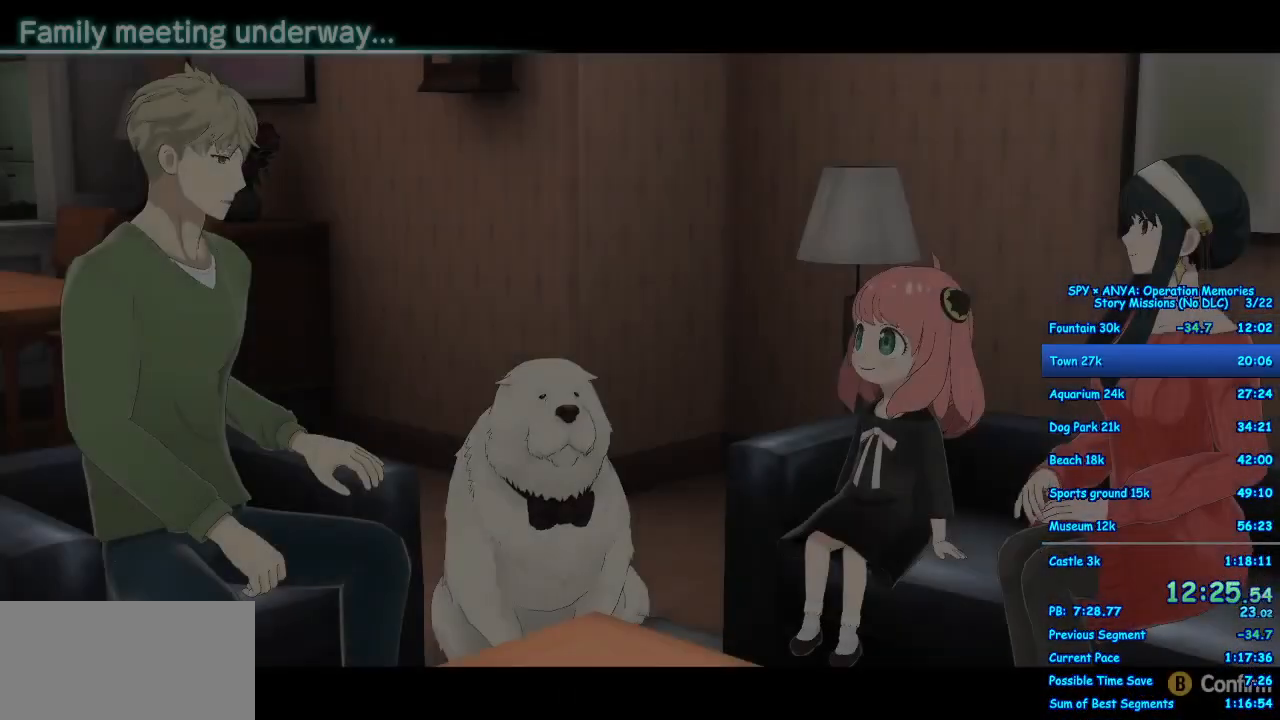
Gameplay with a controller (Xbox layout); each line is a JSON object with the inputs held at the frame after it. "events" lists button and stick changes between this image and that frame as [ms after this image, input, new state], when the widget could be followed in between. Not read: DPAD_DOWN DPAD_LEFT DPAD_RIGHT DPAD_UP L2 L3 R2 R3.
{"buttons": [], "left_stick": "center", "right_stick": "center", "events": []}
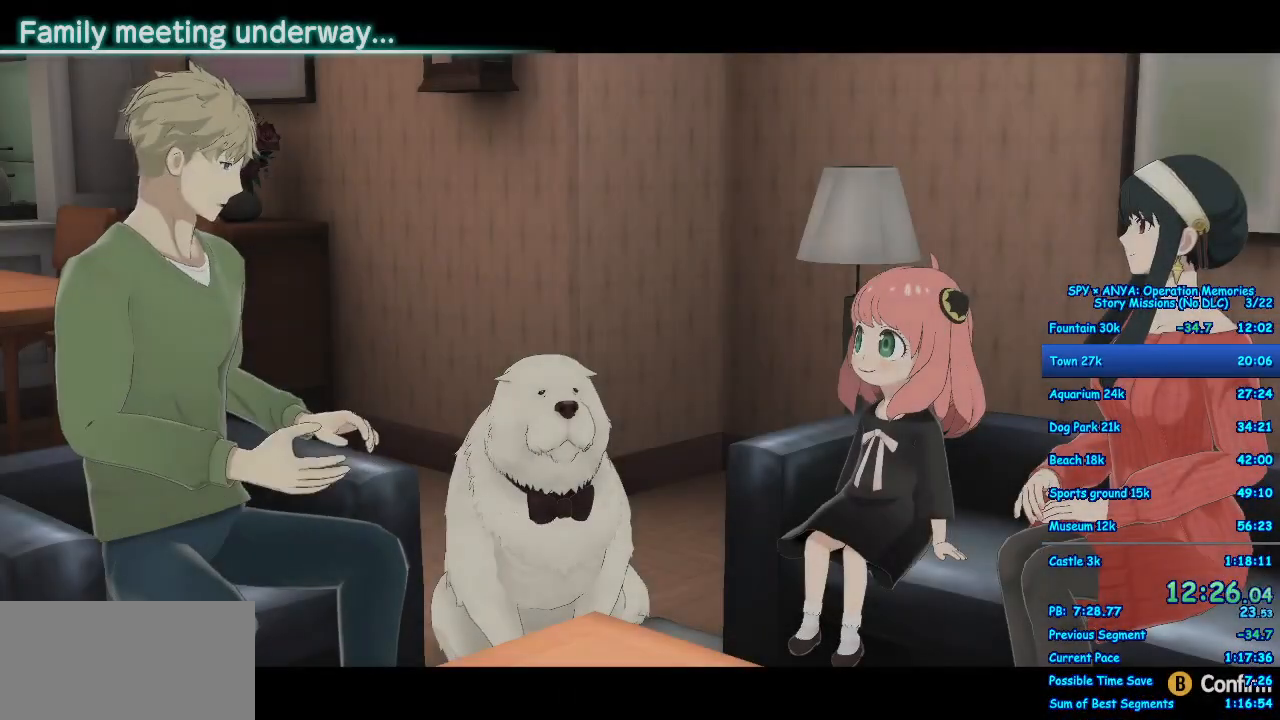
{"buttons": ["B"], "left_stick": "center", "right_stick": "center", "events": [[83, "B", "down"], [167, "B", "up"], [283, "B", "down"], [367, "B", "up"], [450, "B", "down"]]}
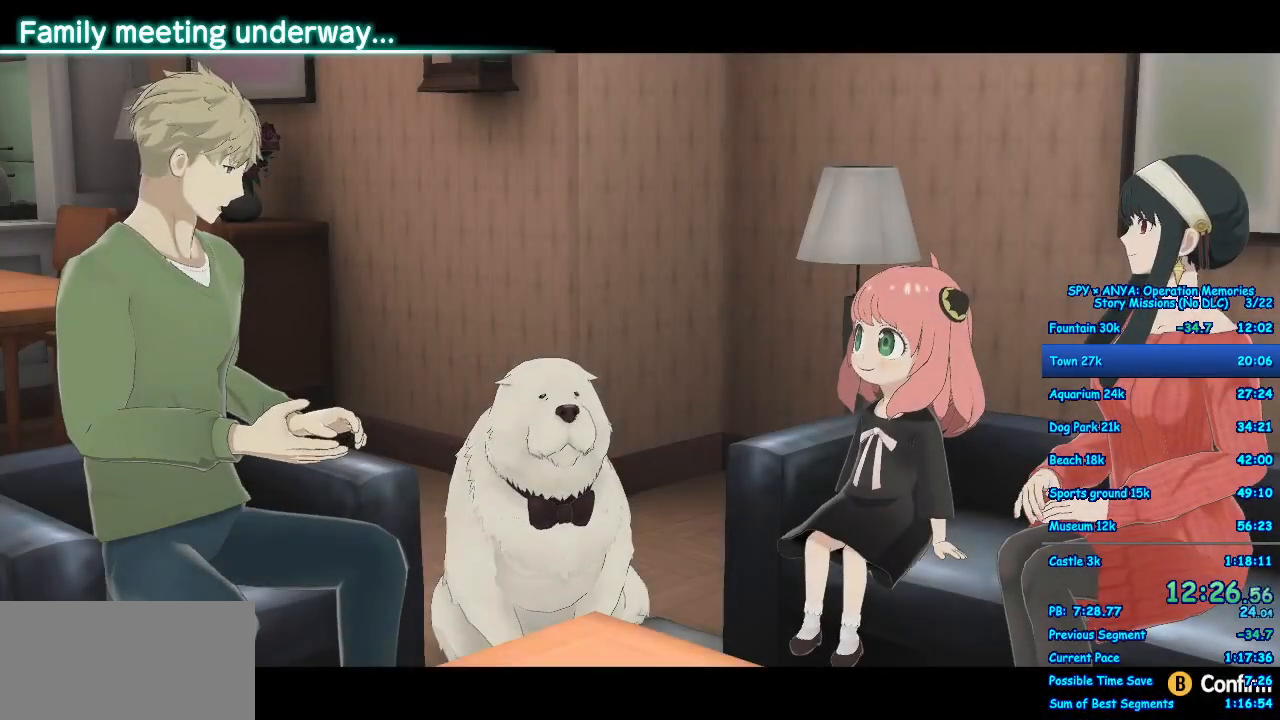
{"buttons": [], "left_stick": "center", "right_stick": "center", "events": [[33, "B", "up"], [117, "B", "down"], [200, "B", "up"]]}
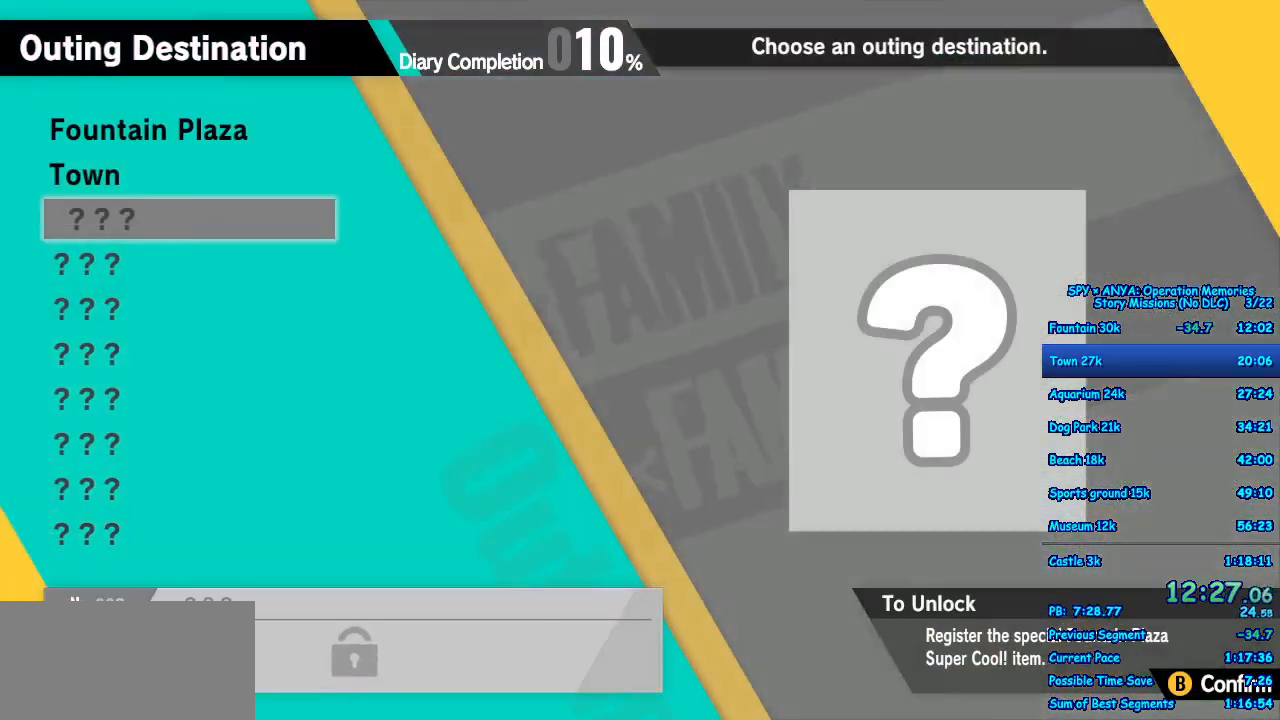
{"buttons": ["B"], "left_stick": "center", "right_stick": "center", "events": [[133, "B", "down"], [217, "B", "up"], [450, "B", "down"]]}
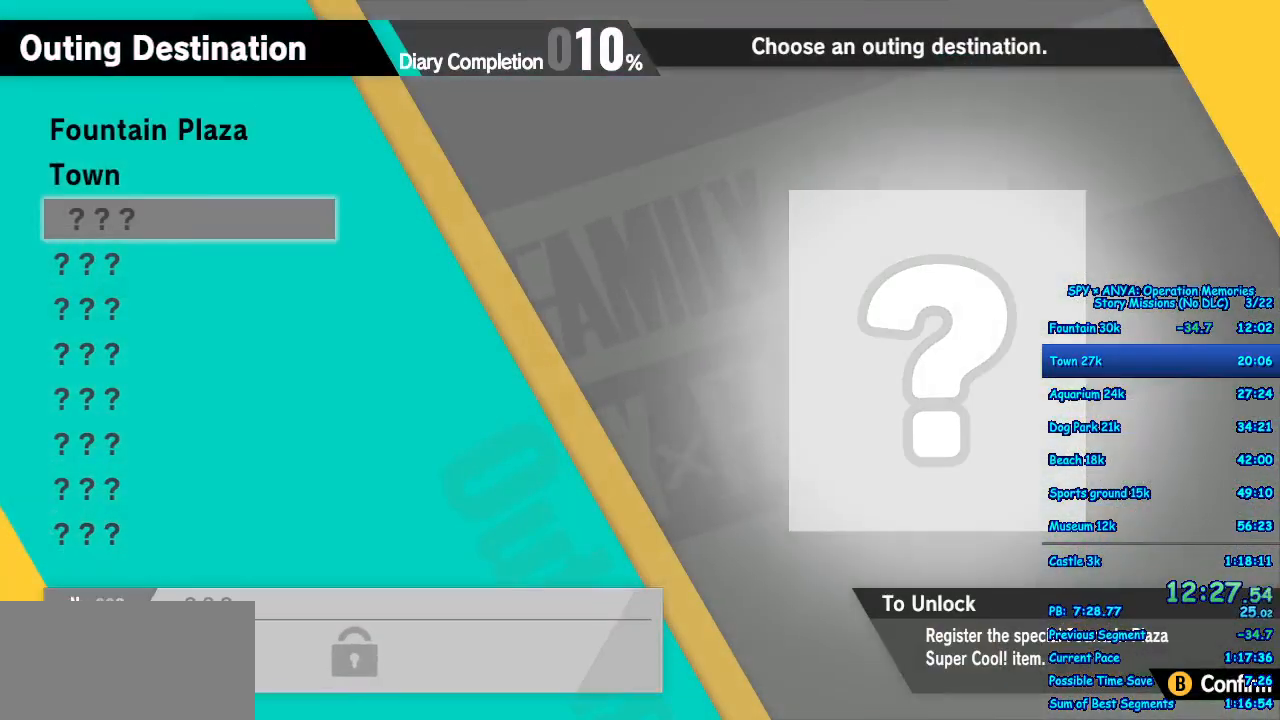
{"buttons": [], "left_stick": "center", "right_stick": "center", "events": [[33, "B", "up"], [300, "B", "down"], [400, "B", "up"]]}